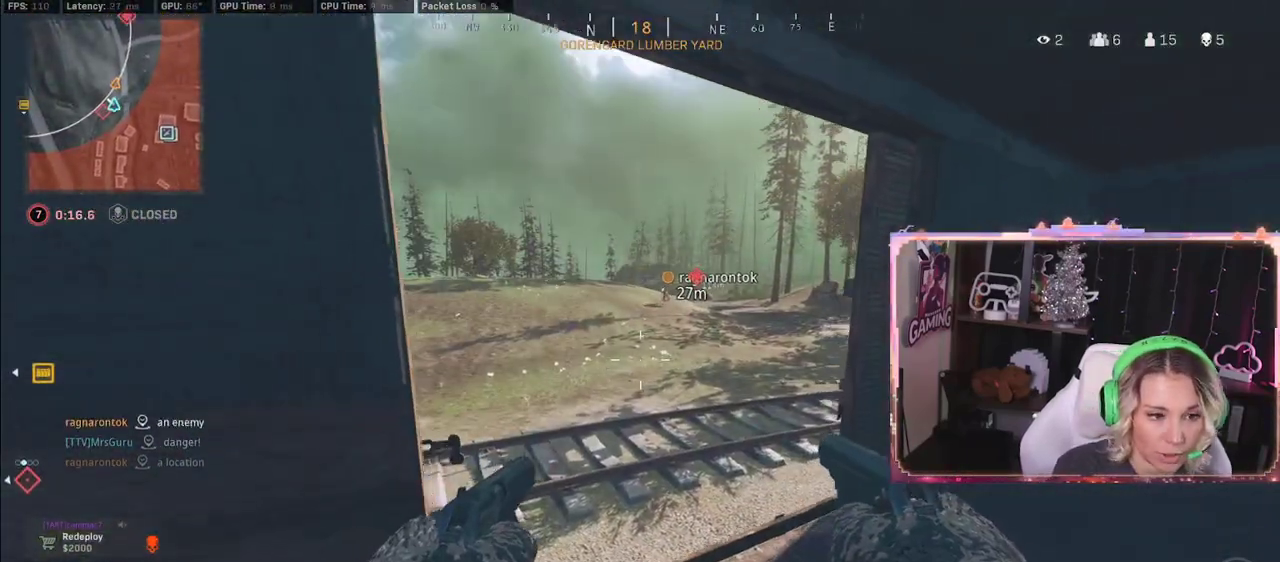
Gameplay with a controller (Xbox layout); each line is a JSON object with the inputs held at the frame after it. "events" lists button and stick changes between this image and that frame as [ms after this image, input, new state], when the widget could be followed in between.
{"buttons": [], "left_stick": "right", "right_stick": "center", "events": [[200, "left_stick", "center"], [267, "left_stick", "left"], [433, "left_stick", "center"], [483, "left_stick", "right"]]}
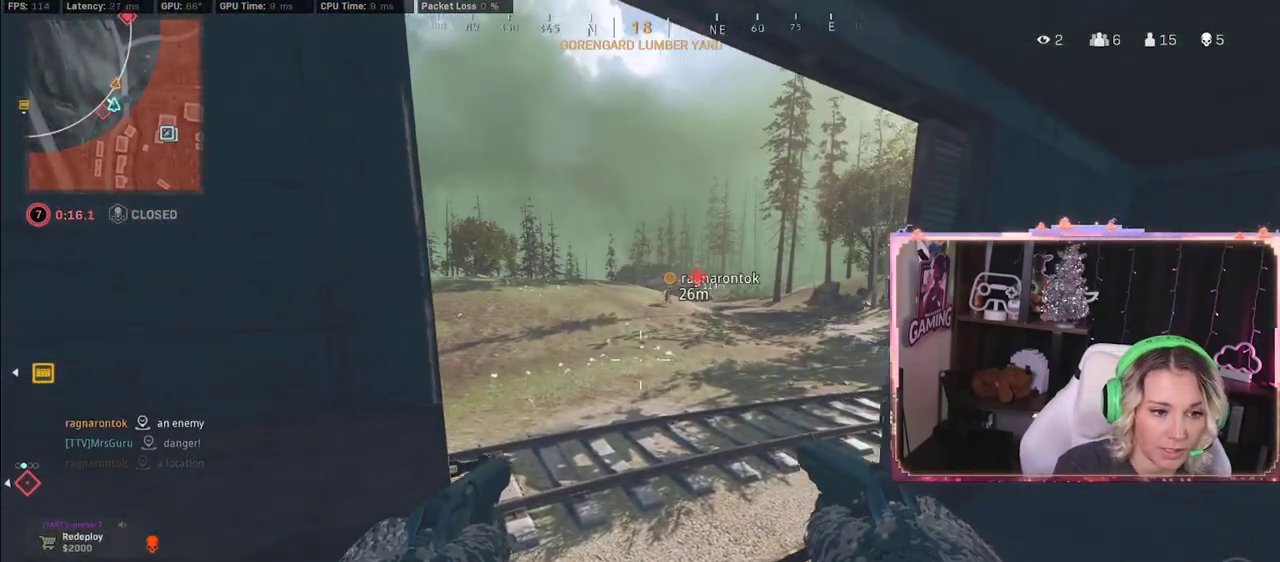
{"buttons": [], "left_stick": "left", "right_stick": "center", "events": [[183, "left_stick", "down-right"], [333, "left_stick", "left"]]}
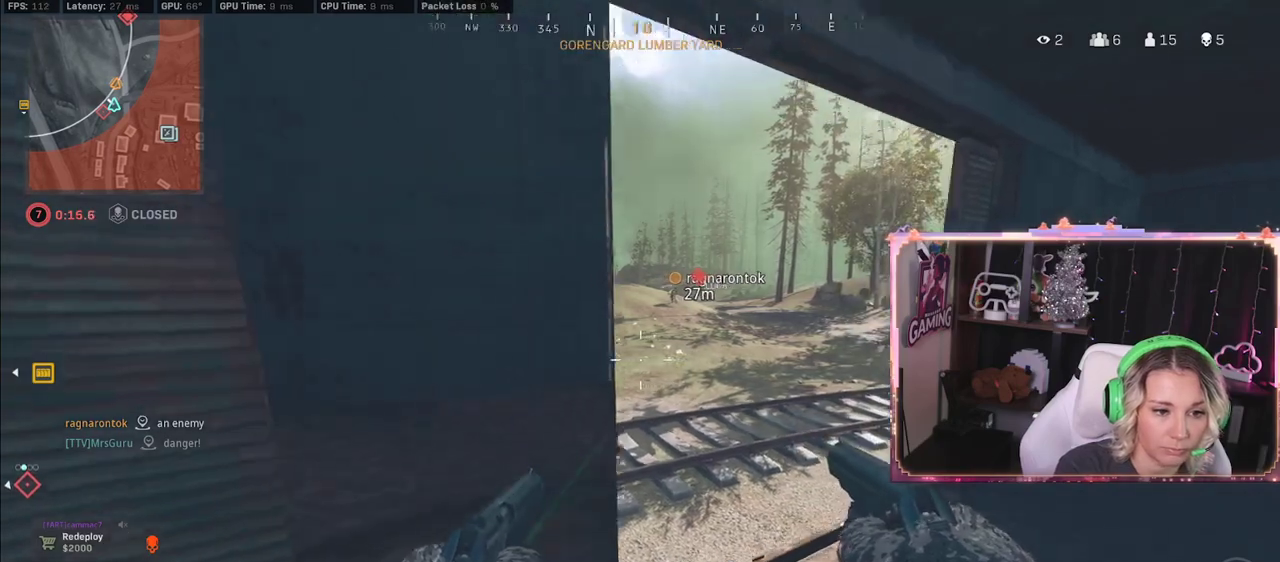
{"buttons": [], "left_stick": "up", "right_stick": "center", "events": [[117, "left_stick", "right"], [400, "left_stick", "up"]]}
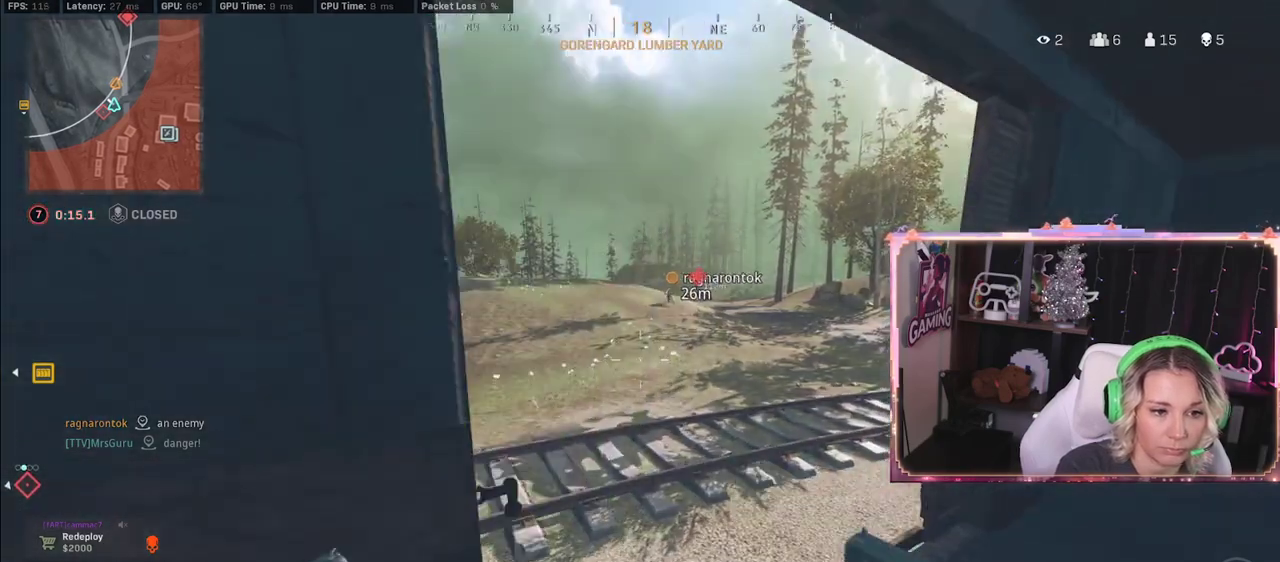
{"buttons": [], "left_stick": "left", "right_stick": "center", "events": [[17, "left_stick", "up-left"], [133, "left_stick", "right"], [383, "left_stick", "left"]]}
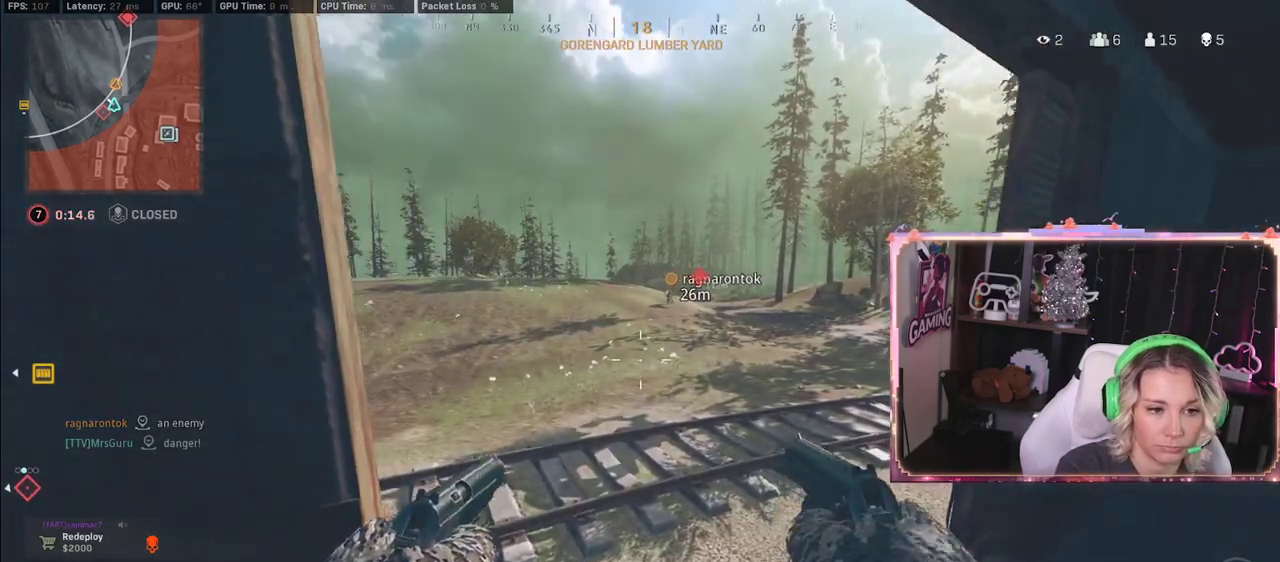
{"buttons": [], "left_stick": "right", "right_stick": "center", "events": [[100, "left_stick", "right"], [317, "left_stick", "left"], [500, "left_stick", "right"]]}
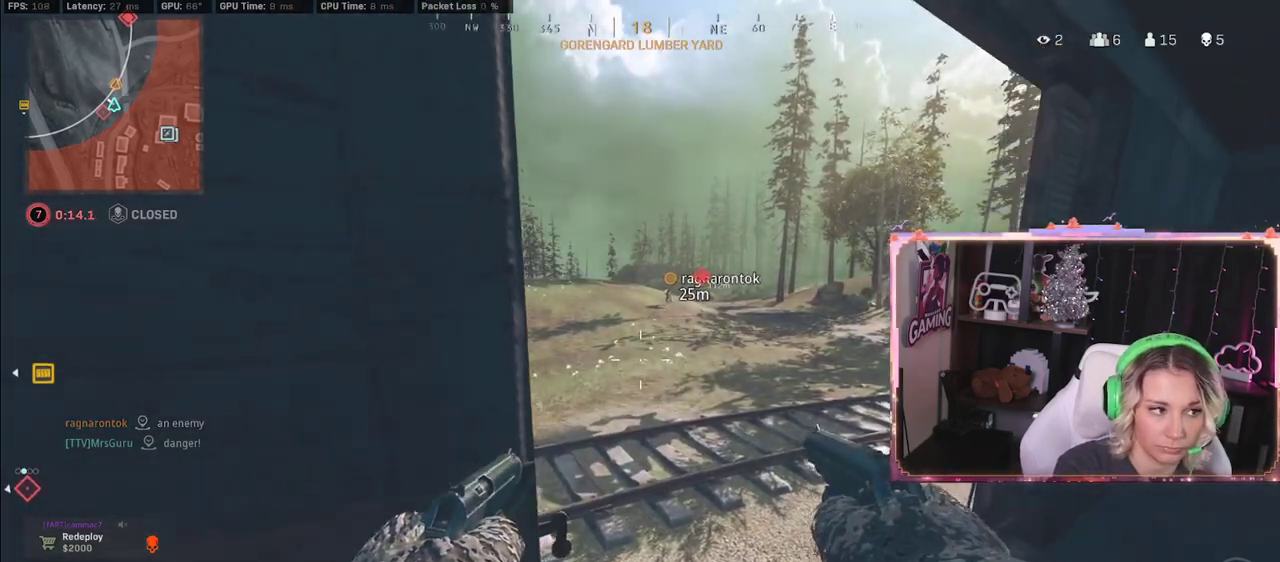
{"buttons": [], "left_stick": "down-right", "right_stick": "center", "events": [[333, "left_stick", "left"], [500, "left_stick", "down-right"]]}
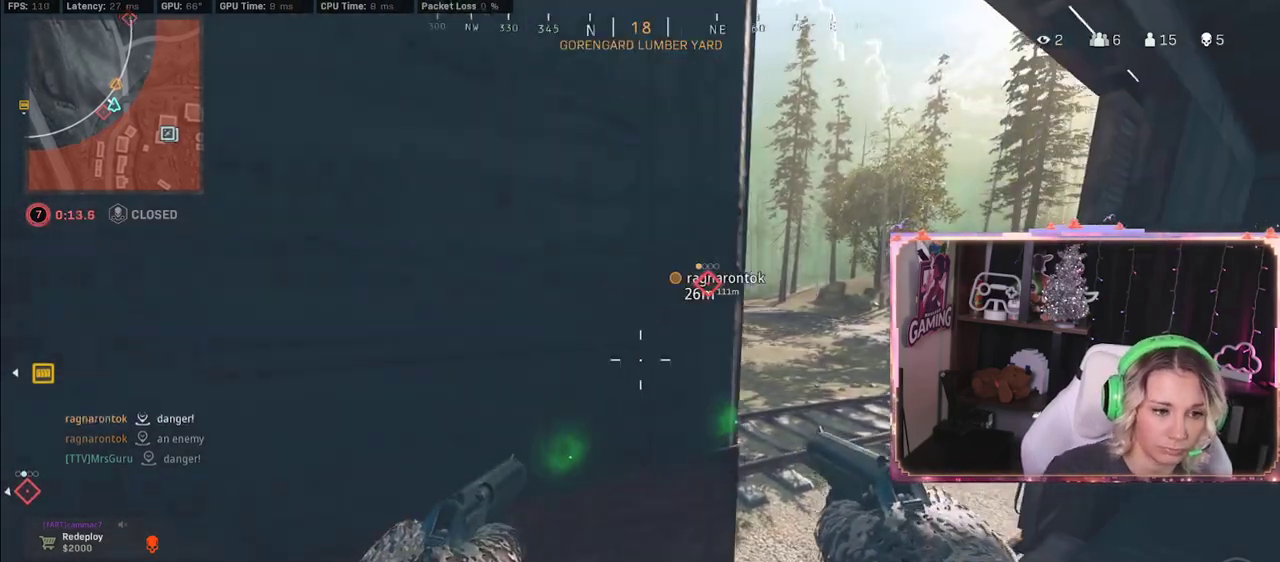
{"buttons": [], "left_stick": "right", "right_stick": "center", "events": [[400, "left_stick", "right"], [400, "right_stick", "left"], [467, "right_stick", "center"]]}
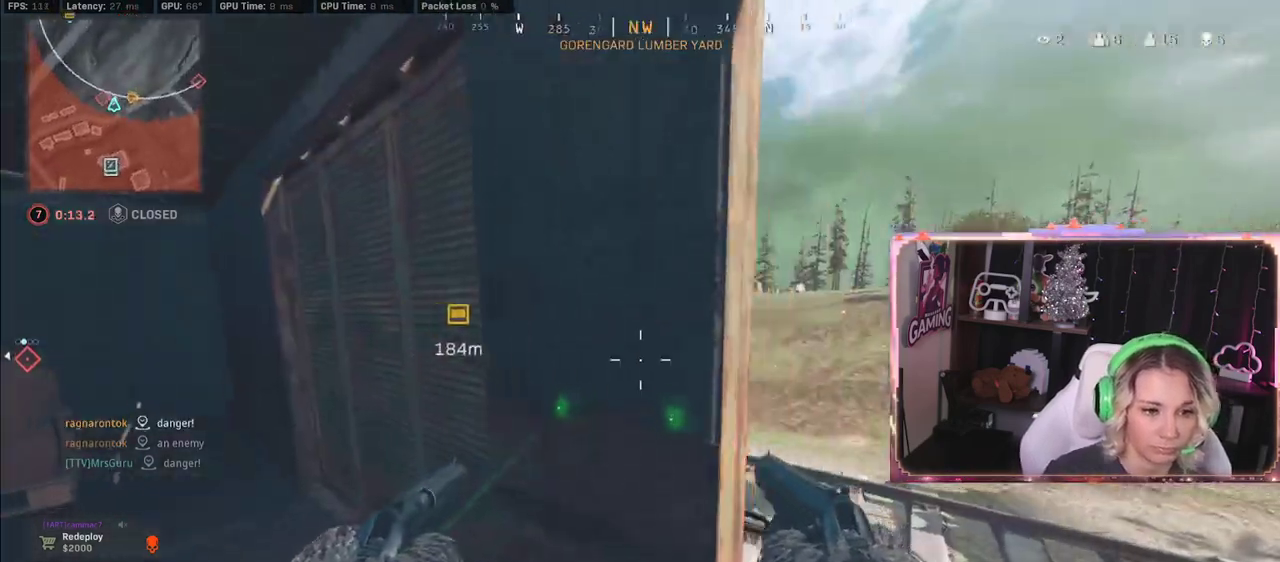
{"buttons": [], "left_stick": "right", "right_stick": "center", "events": []}
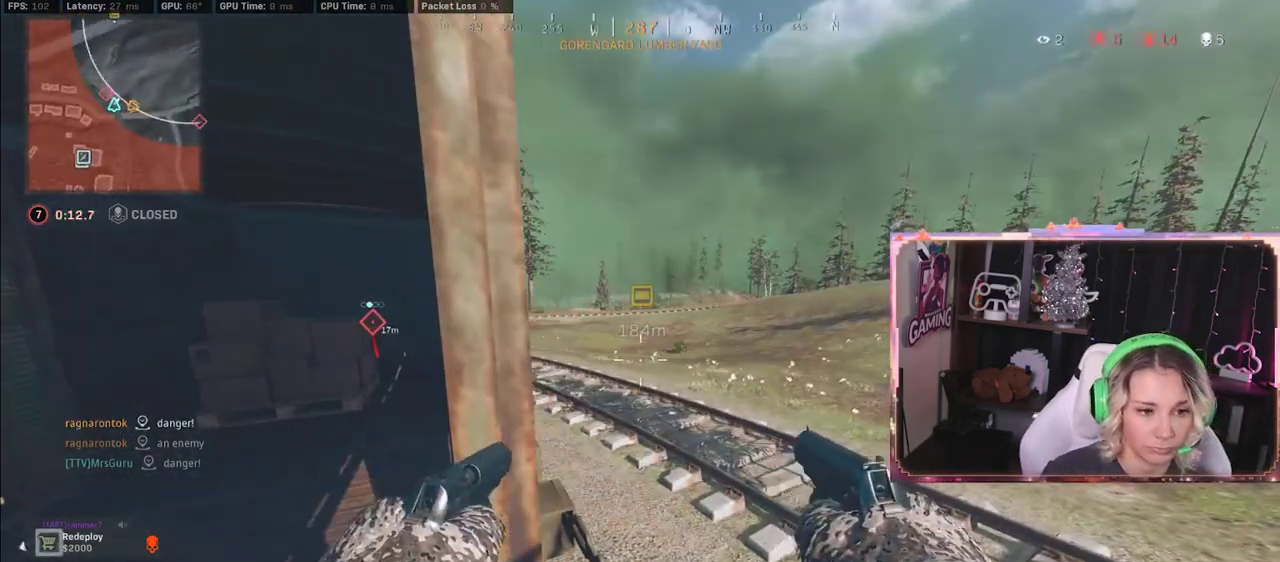
{"buttons": [], "left_stick": "center", "right_stick": "center", "events": [[133, "right_stick", "left"], [350, "left_stick", "center"], [350, "right_stick", "center"]]}
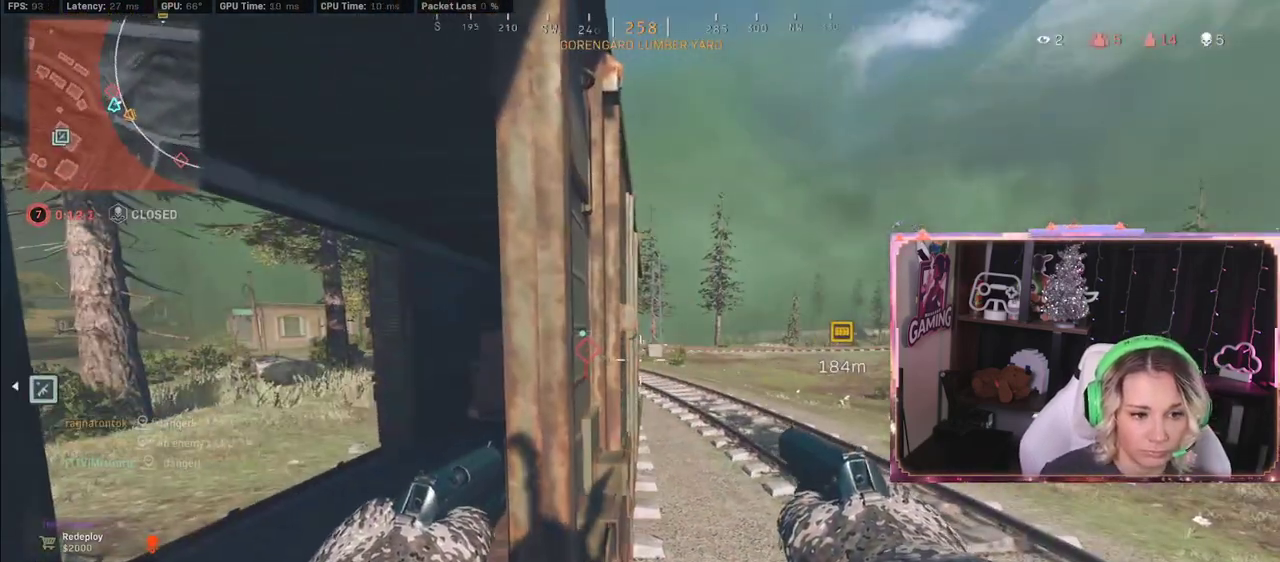
{"buttons": [], "left_stick": "center", "right_stick": "center", "events": [[367, "left_stick", "up-right"], [417, "left_stick", "center"]]}
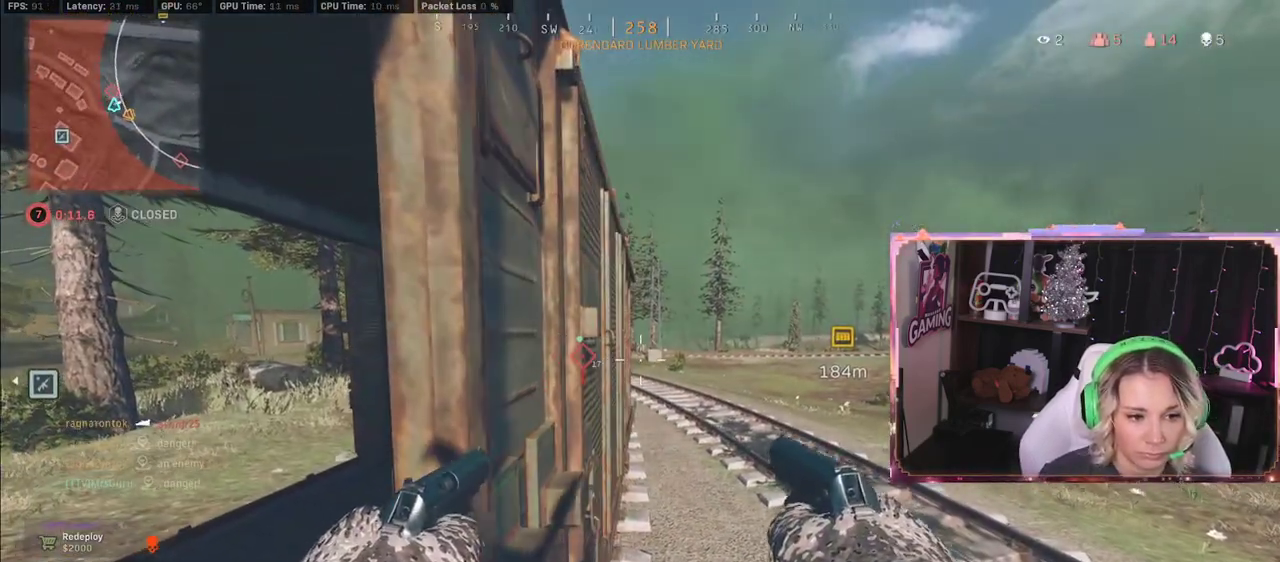
{"buttons": [], "left_stick": "center", "right_stick": "center", "events": []}
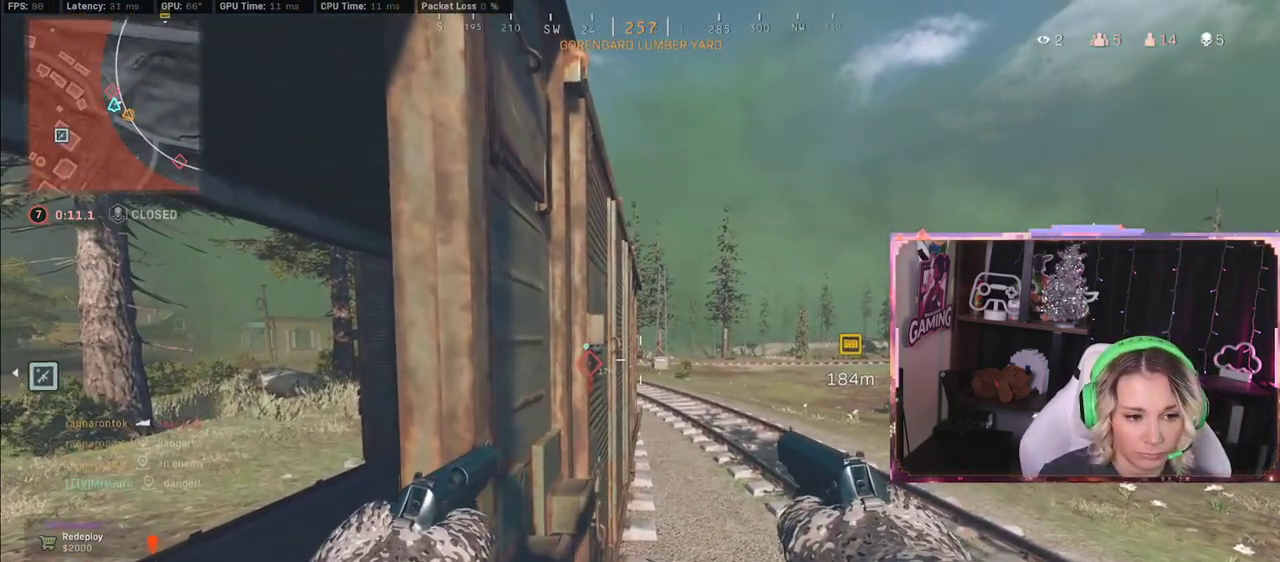
{"buttons": [], "left_stick": "center", "right_stick": "center", "events": [[267, "DPAD_UP", "down"], [417, "DPAD_UP", "up"]]}
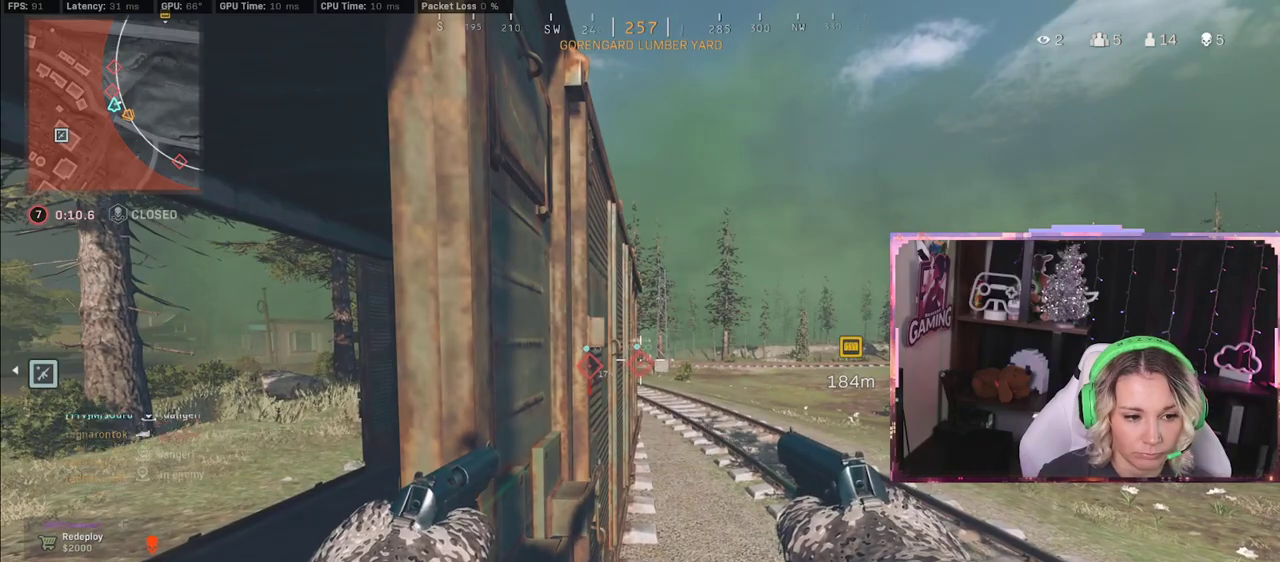
{"buttons": [], "left_stick": "left", "right_stick": "center", "events": [[467, "left_stick", "left"]]}
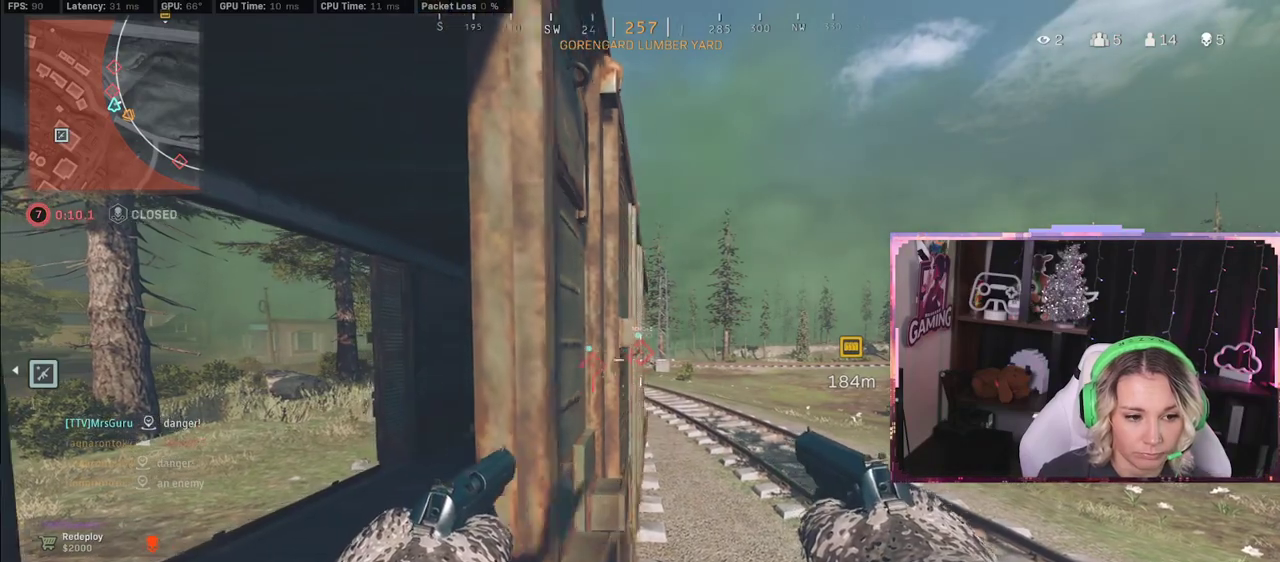
{"buttons": [], "left_stick": "right", "right_stick": "center", "events": [[17, "left_stick", "center"], [267, "left_stick", "left"], [383, "left_stick", "center"], [500, "left_stick", "right"]]}
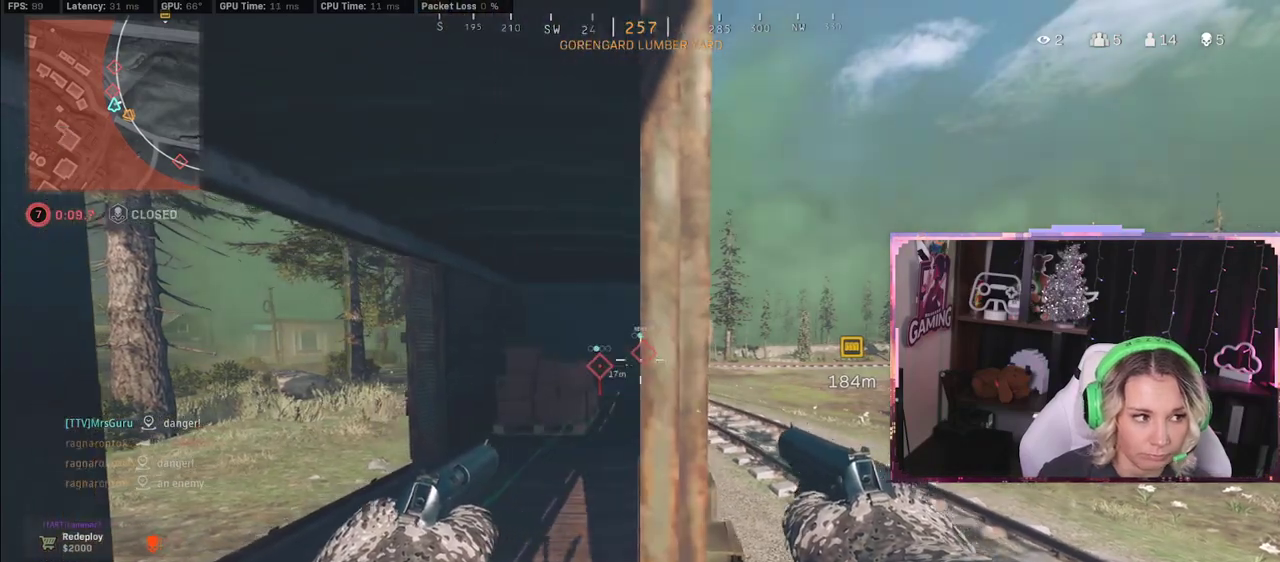
{"buttons": [], "left_stick": "center", "right_stick": "center", "events": [[167, "left_stick", "center"]]}
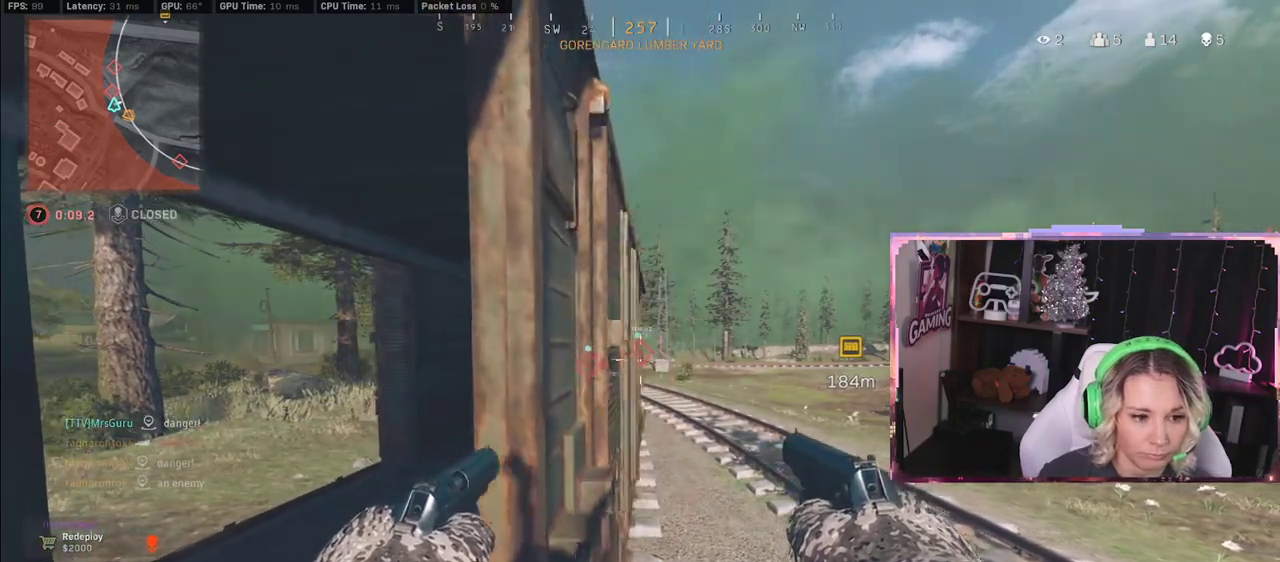
{"buttons": [], "left_stick": "center", "right_stick": "center", "events": [[183, "left_stick", "right"], [333, "SELECT", "down"], [333, "left_stick", "center"], [450, "SELECT", "up"]]}
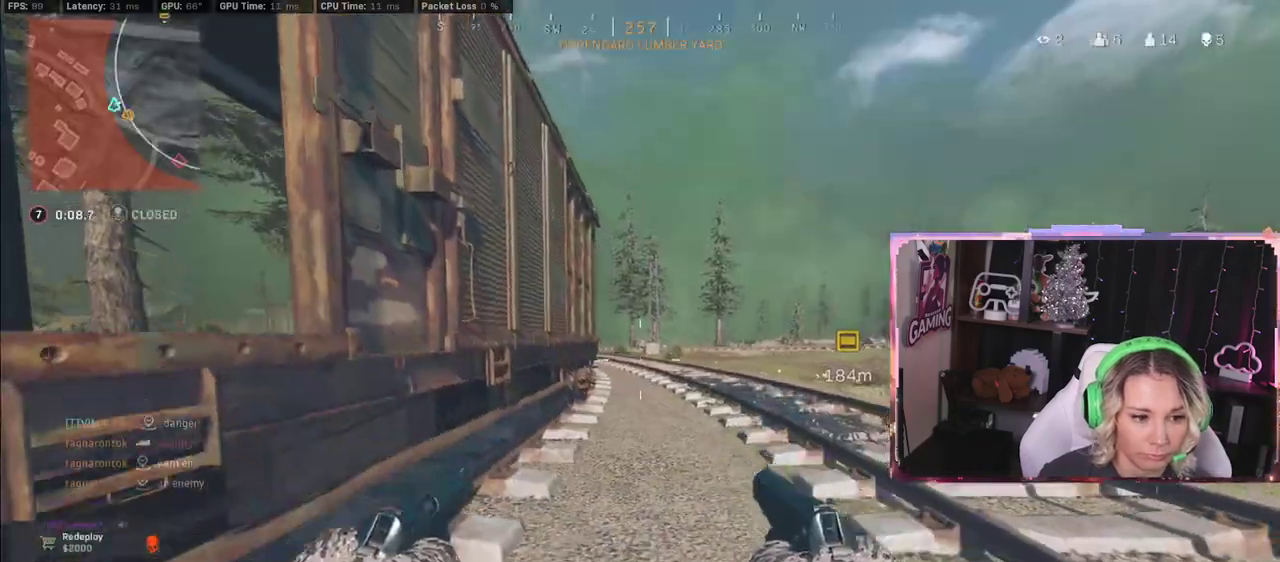
{"buttons": [], "left_stick": "down-left", "right_stick": "center", "events": [[317, "left_stick", "down-right"], [483, "left_stick", "down-left"]]}
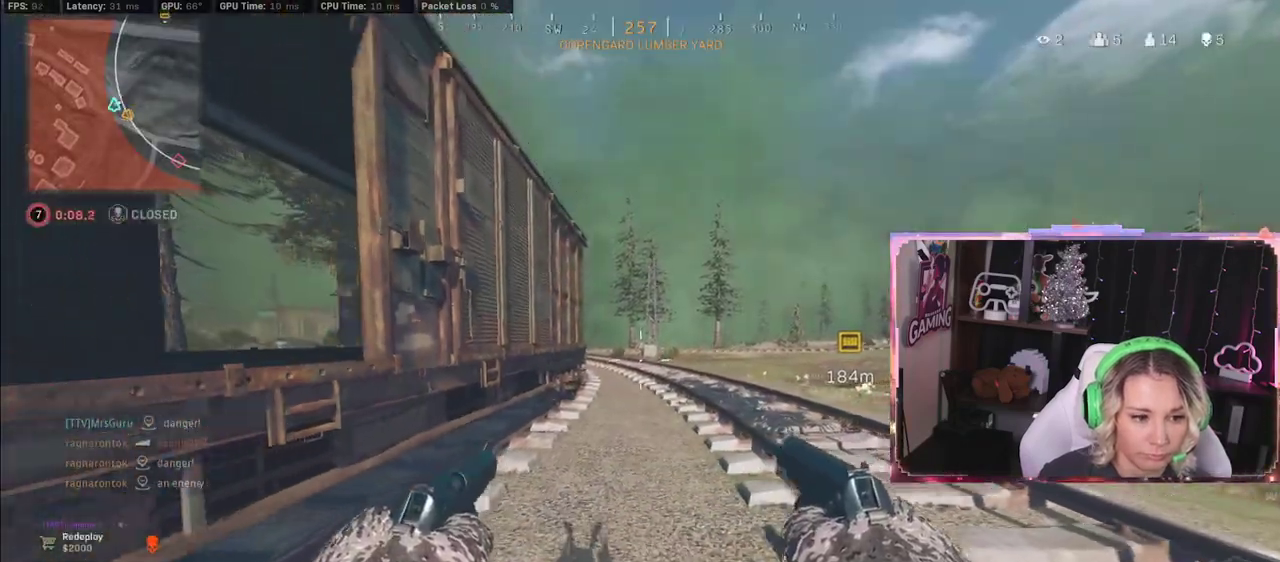
{"buttons": ["R3"], "left_stick": "down-right", "right_stick": "center", "events": [[117, "R3", "down"], [383, "left_stick", "down-right"]]}
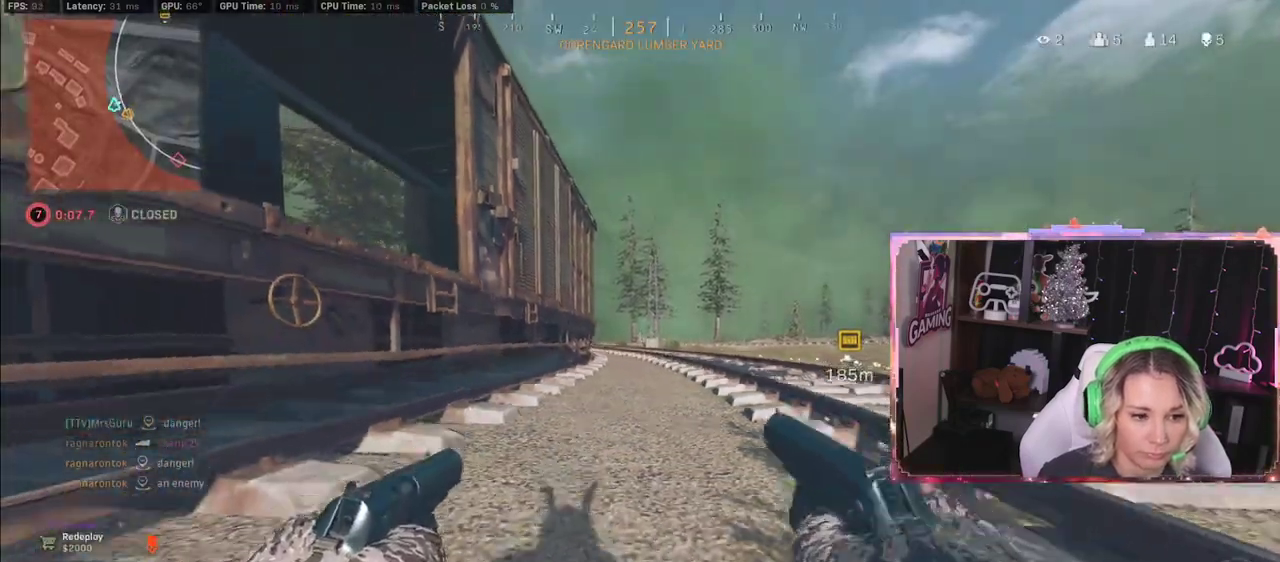
{"buttons": ["L3"], "left_stick": "up", "right_stick": "right", "events": [[117, "right_stick", "right"], [350, "L3", "down"], [350, "R3", "up"], [350, "left_stick", "up"]]}
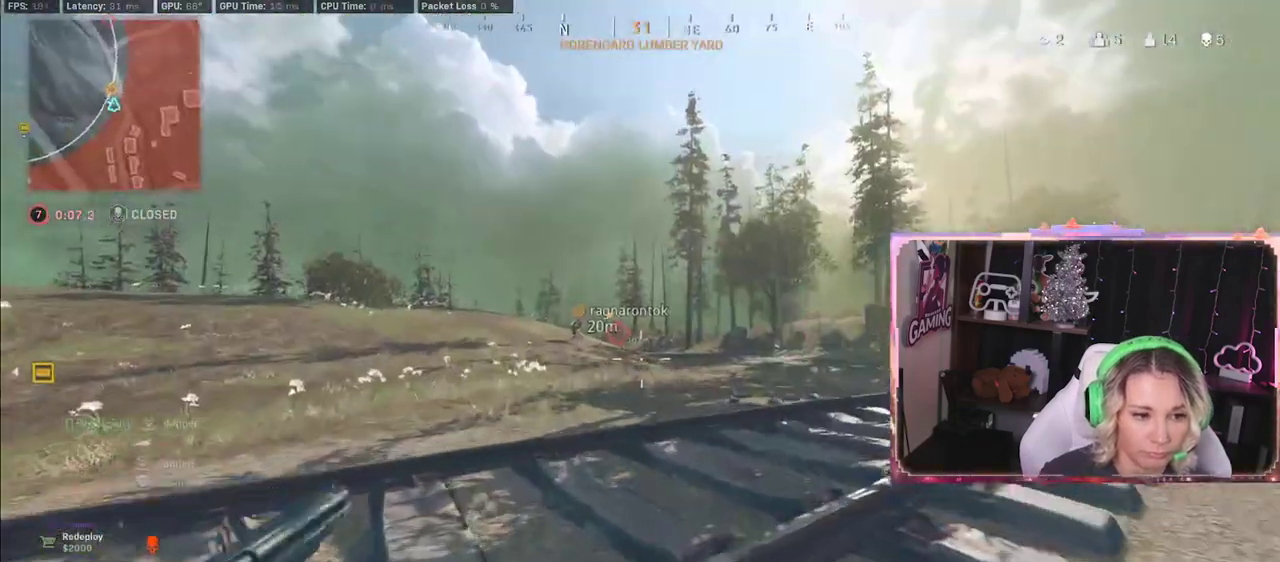
{"buttons": ["L3"], "left_stick": "up", "right_stick": "center", "events": [[267, "right_stick", "center"], [417, "L3", "up"], [467, "L3", "down"]]}
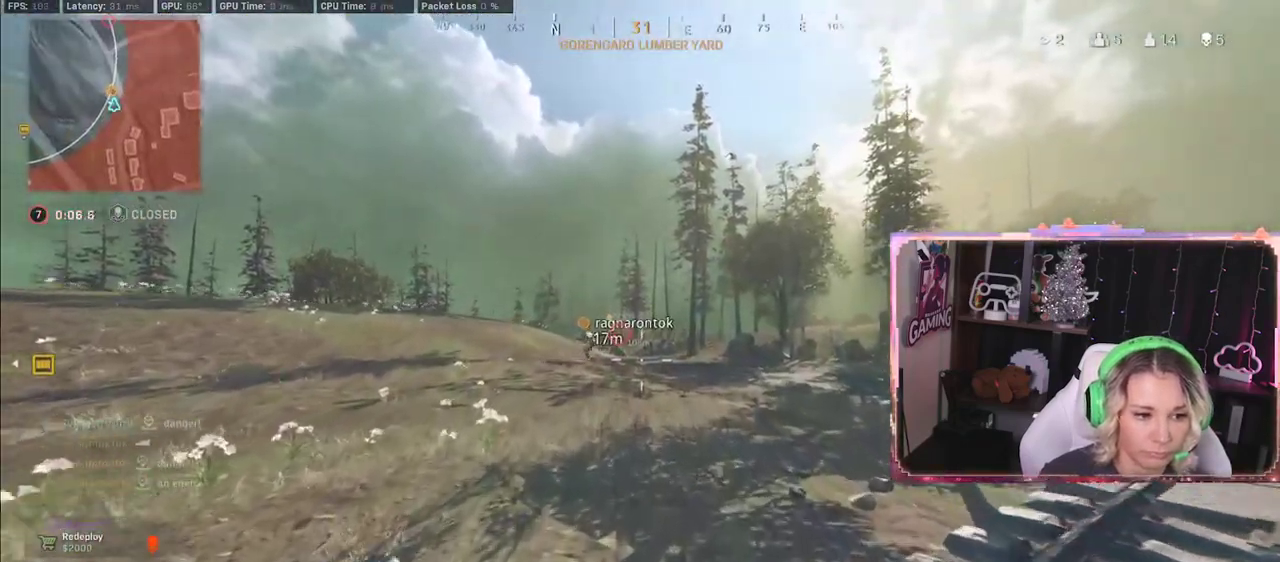
{"buttons": ["R3"], "left_stick": "up", "right_stick": "center", "events": [[167, "L3", "up"], [267, "R3", "down"]]}
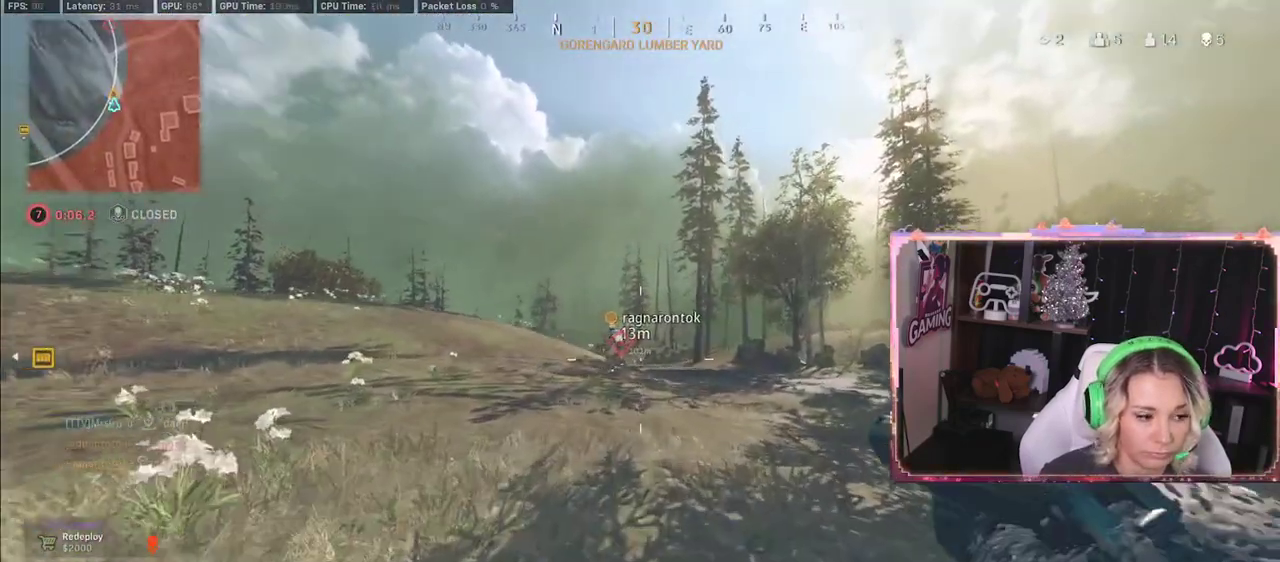
{"buttons": ["L3"], "left_stick": "up", "right_stick": "center", "events": [[200, "L3", "down"], [200, "R3", "up"]]}
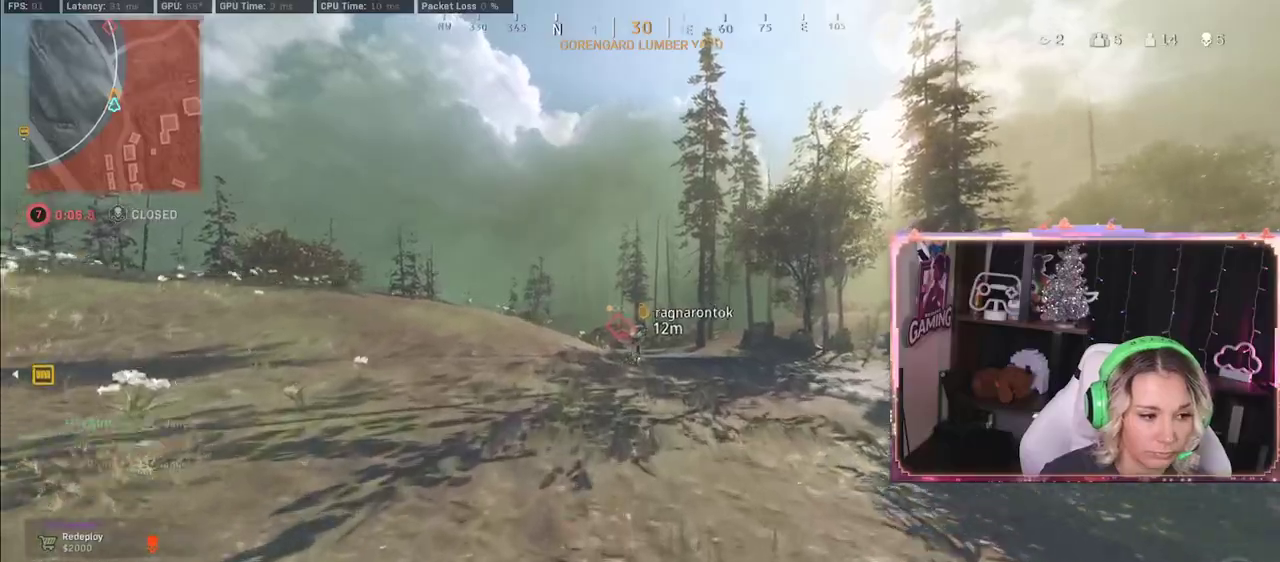
{"buttons": [], "left_stick": "up", "right_stick": "center", "events": [[33, "L3", "up"]]}
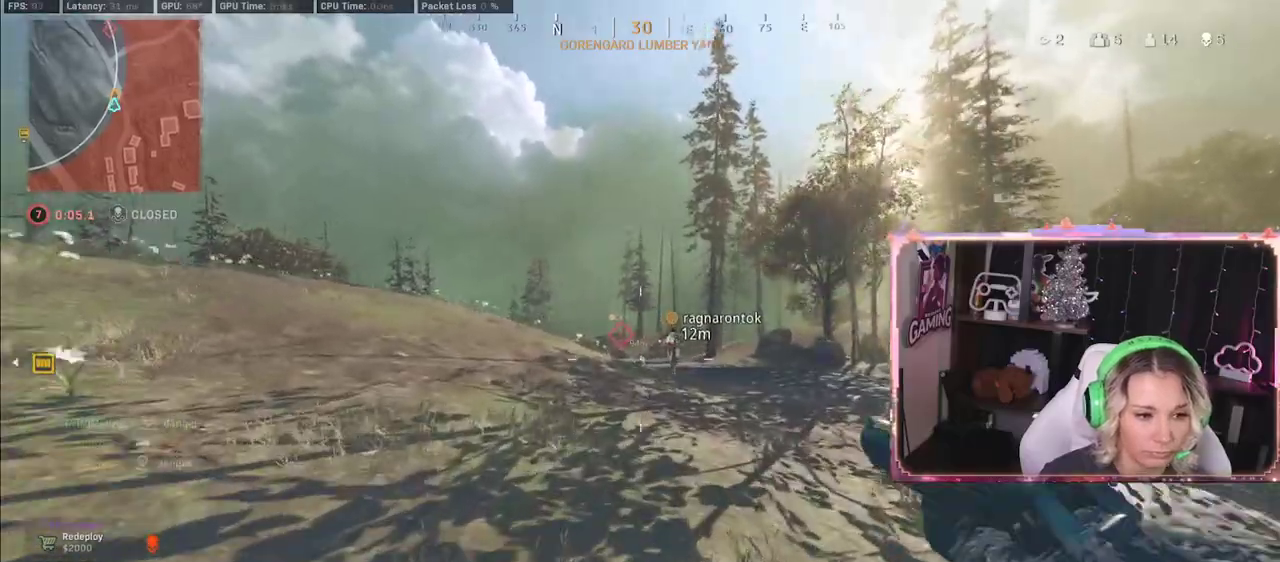
{"buttons": ["L3"], "left_stick": "up", "right_stick": "center", "events": [[17, "R3", "down"], [217, "L3", "down"], [217, "R3", "up"], [367, "L3", "up"], [433, "L3", "down"]]}
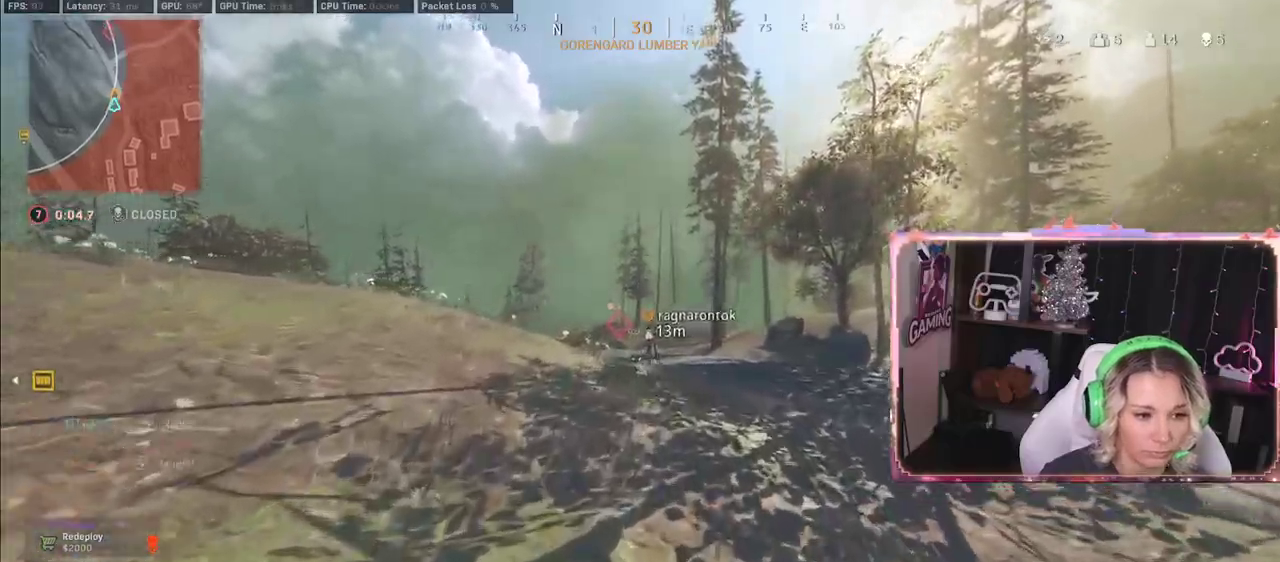
{"buttons": [], "left_stick": "up", "right_stick": "center", "events": [[83, "L3", "up"], [350, "R3", "down"], [483, "R3", "up"]]}
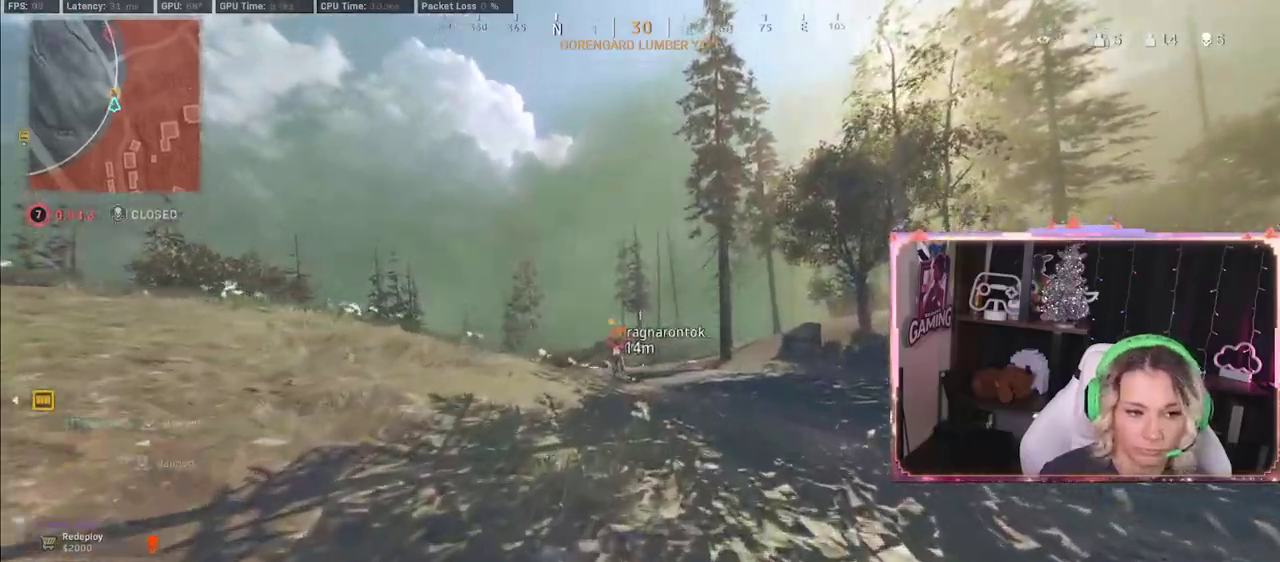
{"buttons": [], "left_stick": "up", "right_stick": "center", "events": []}
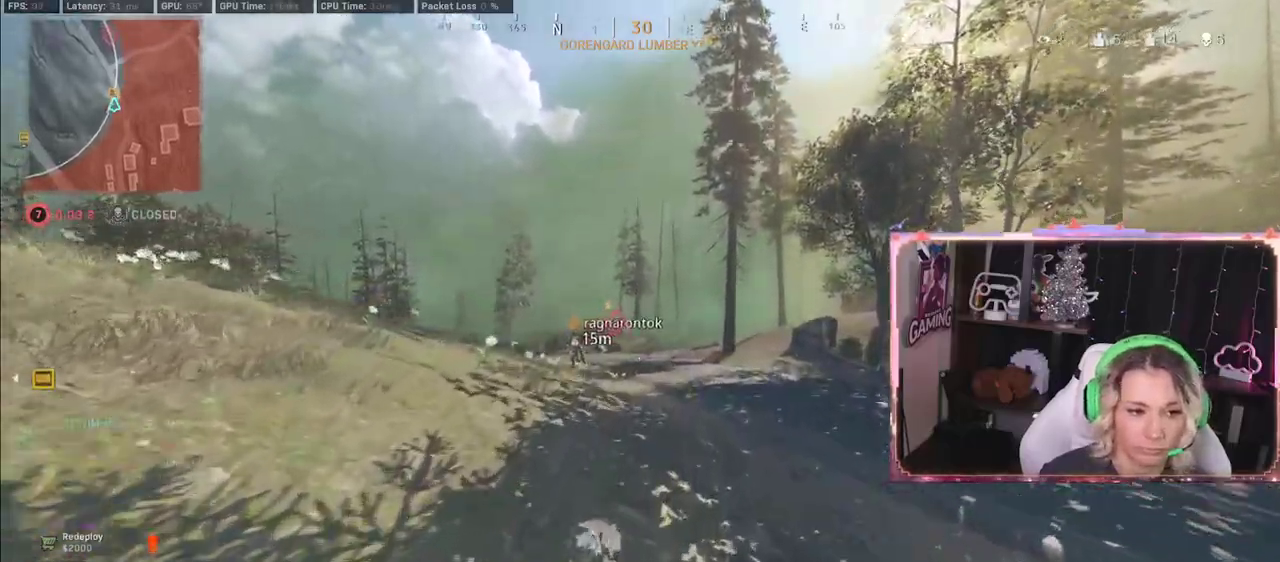
{"buttons": [], "left_stick": "up", "right_stick": "center", "events": [[267, "right_stick", "left"], [483, "right_stick", "center"]]}
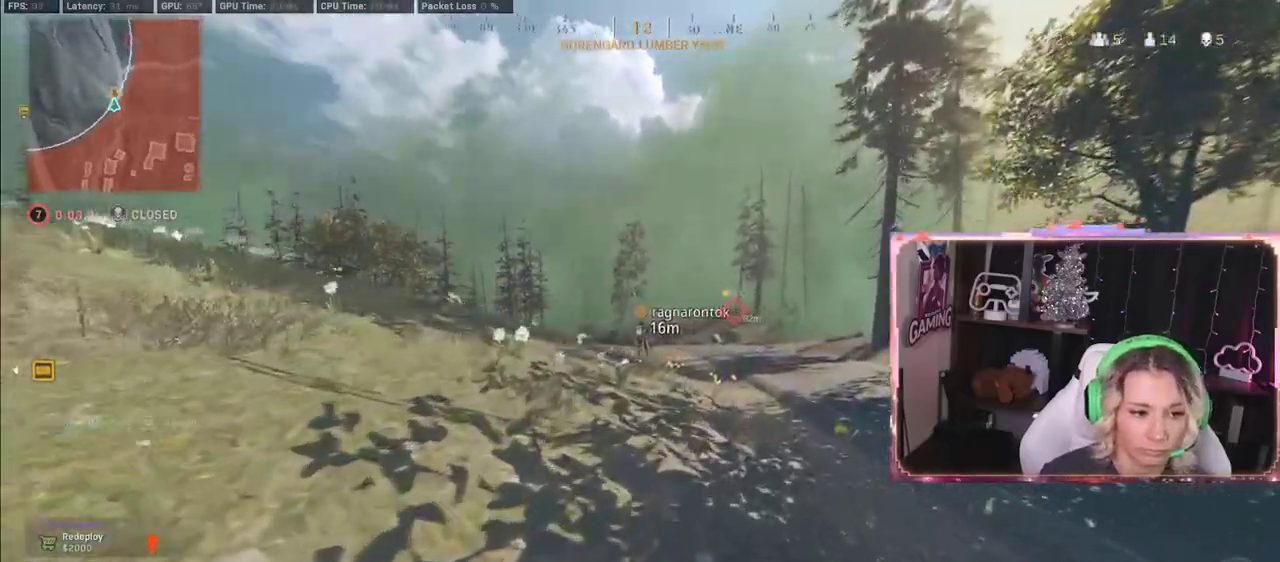
{"buttons": [], "left_stick": "up", "right_stick": "center", "events": []}
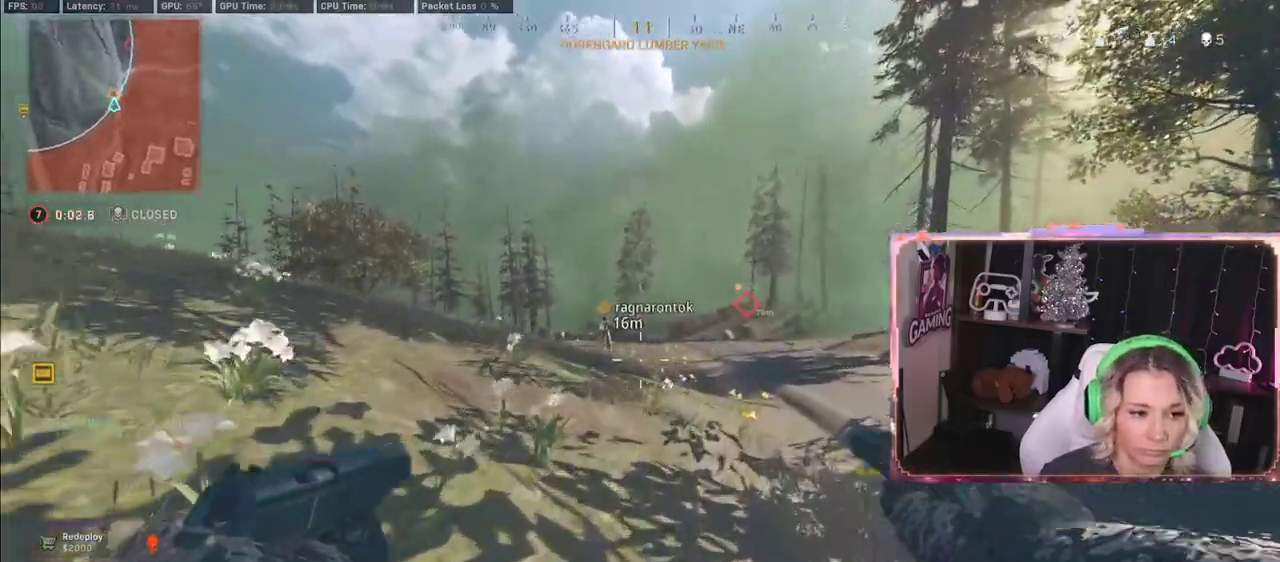
{"buttons": [], "left_stick": "up", "right_stick": "center", "events": [[33, "R3", "down"], [133, "R3", "up"]]}
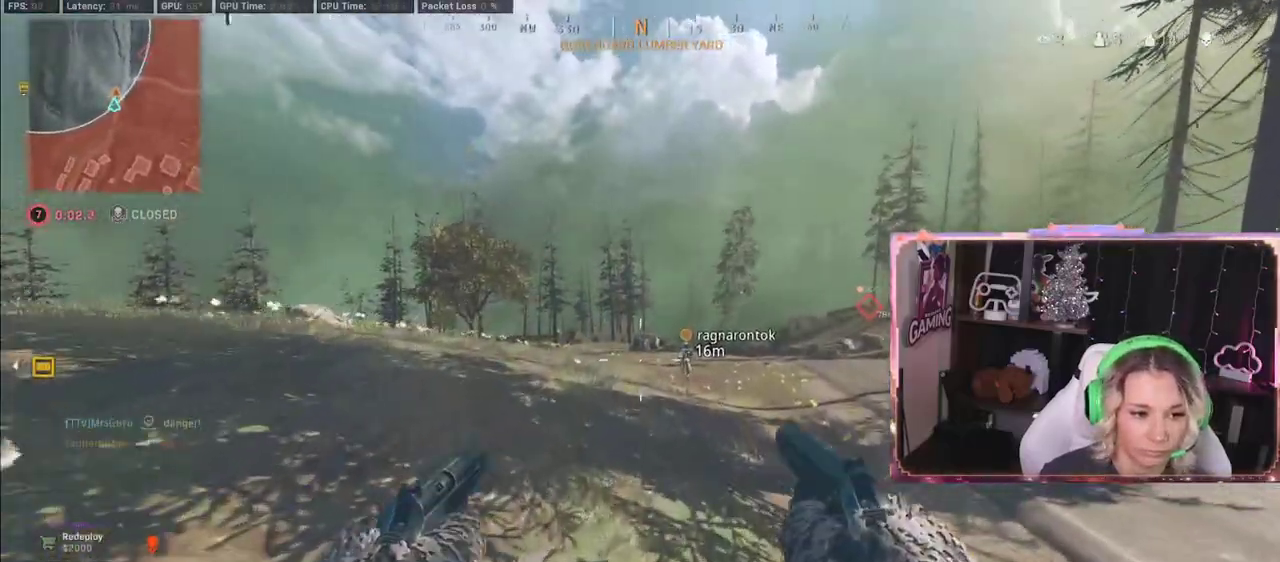
{"buttons": ["R3"], "left_stick": "up", "right_stick": "center", "events": [[500, "R3", "down"]]}